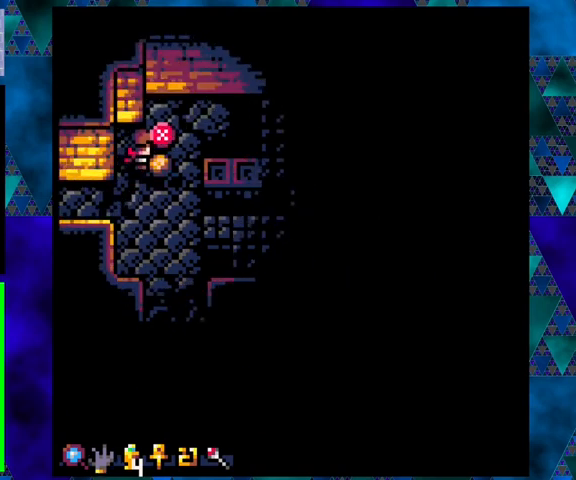
Gameplay with a controller (Nintendo layout); each line is a JSON object with the inputs held at the frame after it. "events" lists button and stick changes between this image and that frame as [ms after this image, input, new state], when the widget could be followed in between. Not read: L3 R3 right_stick.
{"buttons": [], "left_stick": "center", "events": [[100, "X", "up"]]}
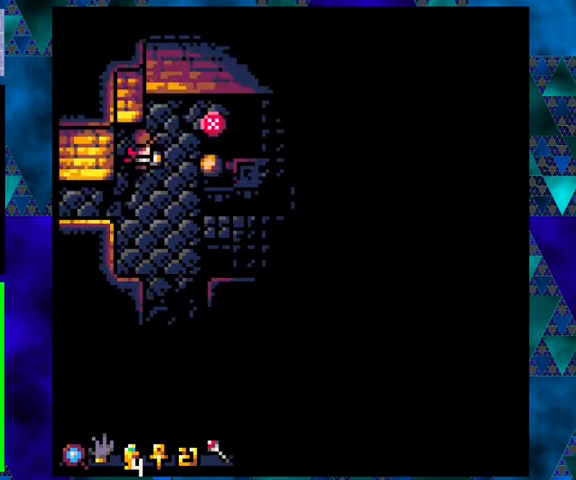
{"buttons": ["DPAD_DOWN"], "left_stick": "center", "events": [[433, "DPAD_RIGHT", "down"], [467, "DPAD_RIGHT", "up"], [500, "DPAD_DOWN", "down"]]}
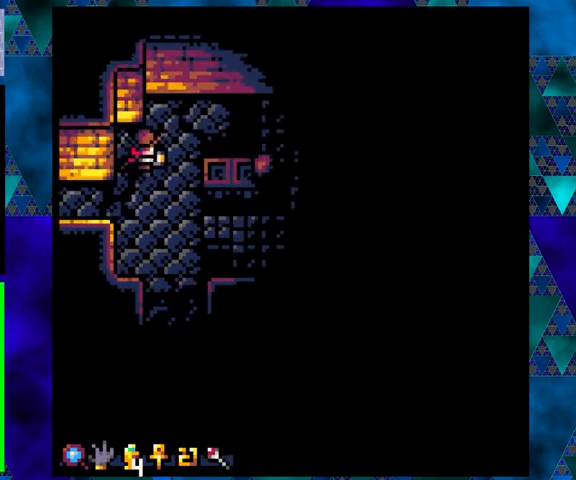
{"buttons": ["DPAD_RIGHT"], "left_stick": "center", "events": [[400, "DPAD_DOWN", "up"], [400, "DPAD_RIGHT", "down"]]}
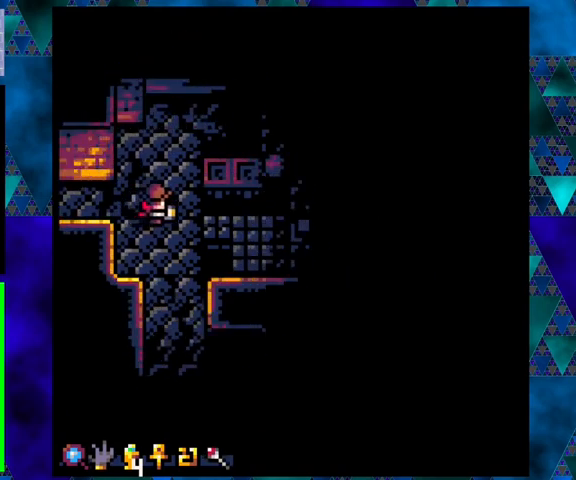
{"buttons": [], "left_stick": "center", "events": [[300, "DPAD_RIGHT", "up"]]}
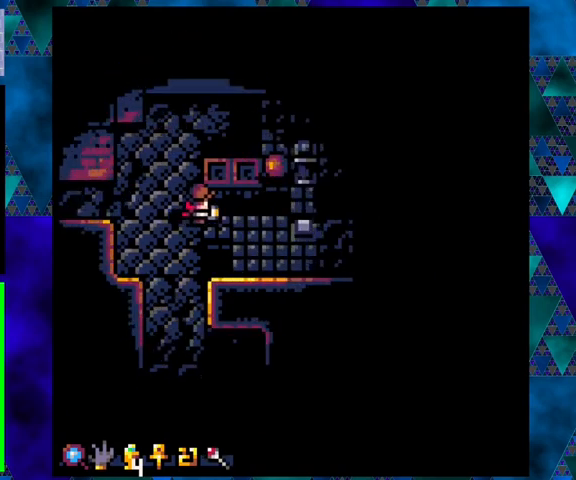
{"buttons": [], "left_stick": "center", "events": [[167, "DPAD_DOWN", "down"], [267, "DPAD_DOWN", "up"]]}
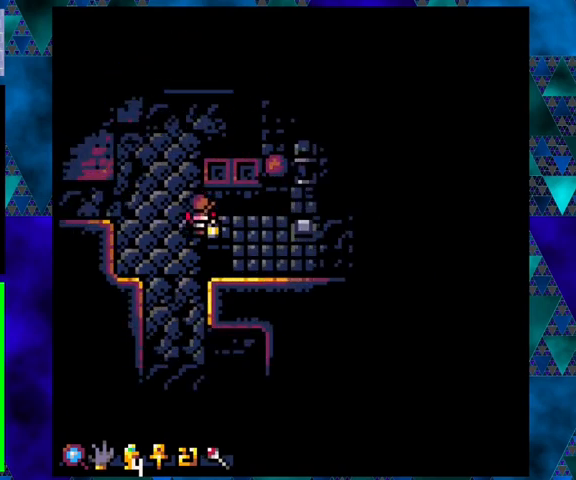
{"buttons": [], "left_stick": "center", "events": [[167, "DPAD_RIGHT", "down"], [367, "DPAD_RIGHT", "up"]]}
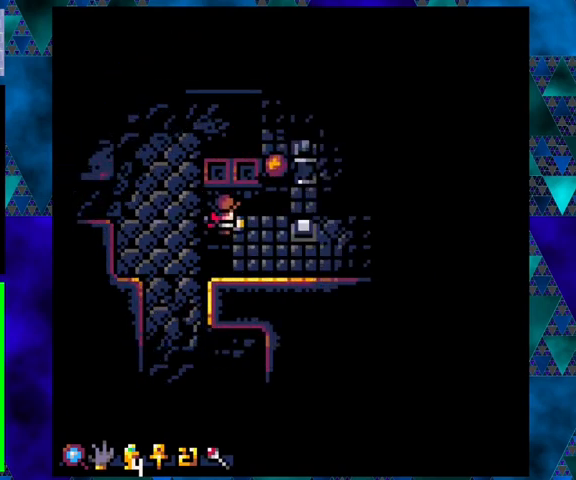
{"buttons": [], "left_stick": "center", "events": []}
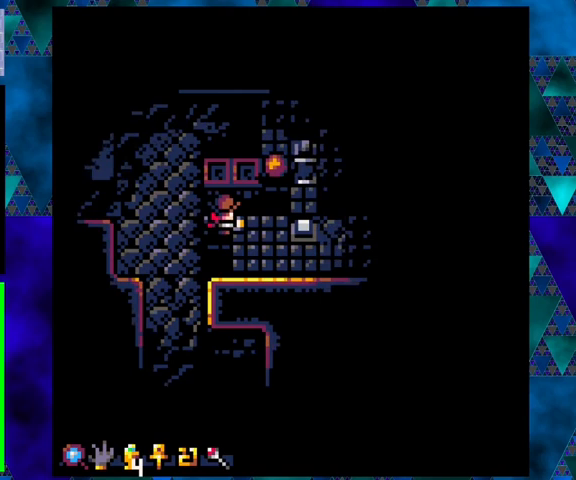
{"buttons": [], "left_stick": "center", "events": []}
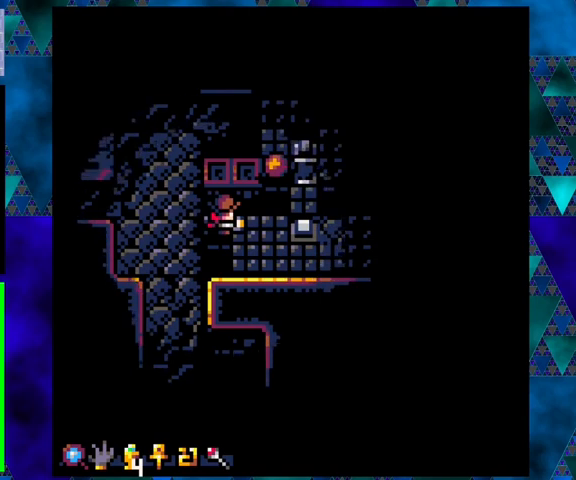
{"buttons": [], "left_stick": "center", "events": [[167, "DPAD_RIGHT", "down"], [467, "DPAD_RIGHT", "up"]]}
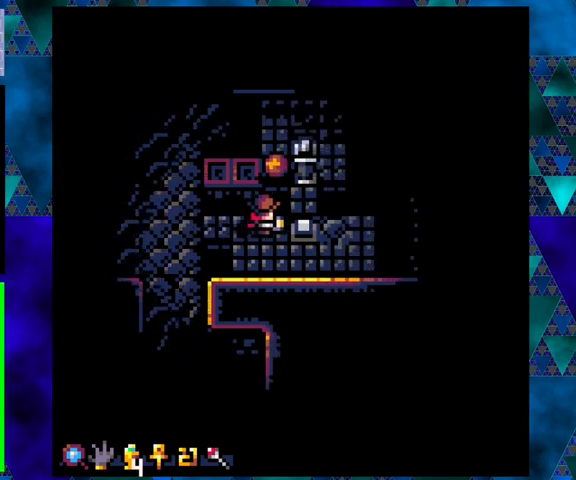
{"buttons": [], "left_stick": "center", "events": []}
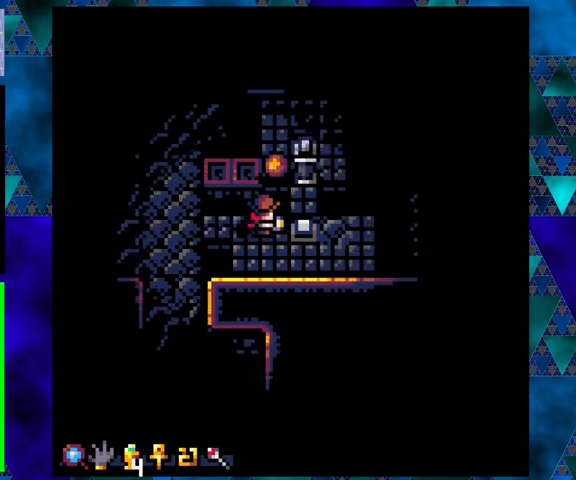
{"buttons": [], "left_stick": "center", "events": [[233, "DPAD_DOWN", "down"], [367, "DPAD_DOWN", "up"]]}
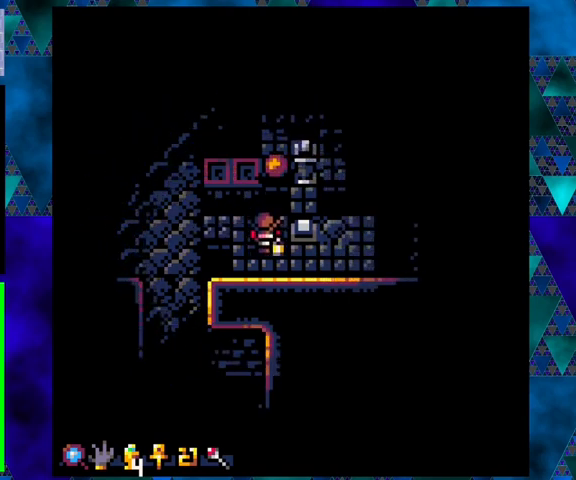
{"buttons": ["DPAD_RIGHT"], "left_stick": "center", "events": [[467, "DPAD_RIGHT", "down"]]}
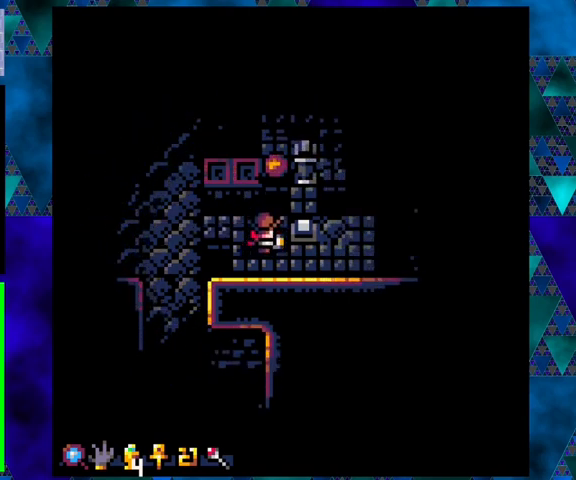
{"buttons": [], "left_stick": "center", "events": [[33, "DPAD_RIGHT", "up"], [200, "DPAD_UP", "down"], [300, "DPAD_UP", "up"]]}
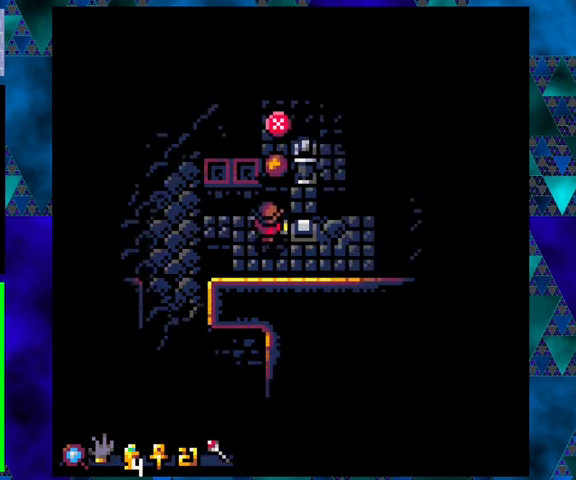
{"buttons": [], "left_stick": "center", "events": [[267, "X", "down"], [333, "X", "up"]]}
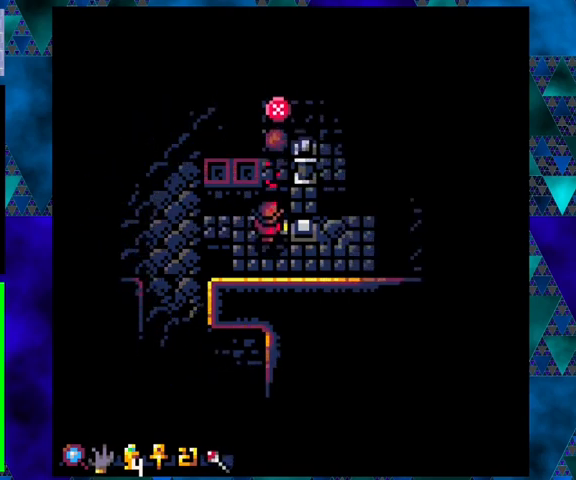
{"buttons": [], "left_stick": "center", "events": []}
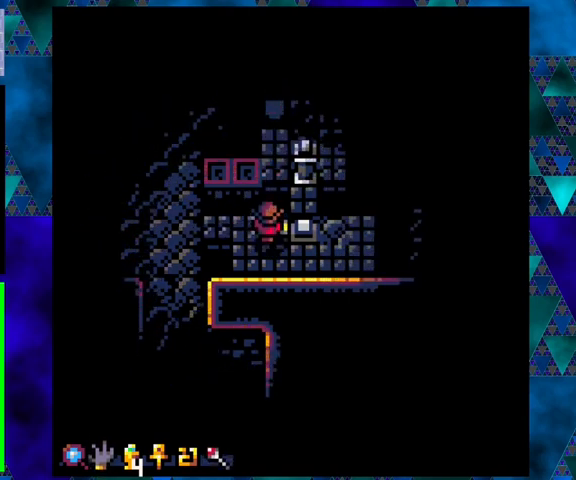
{"buttons": [], "left_stick": "center", "events": []}
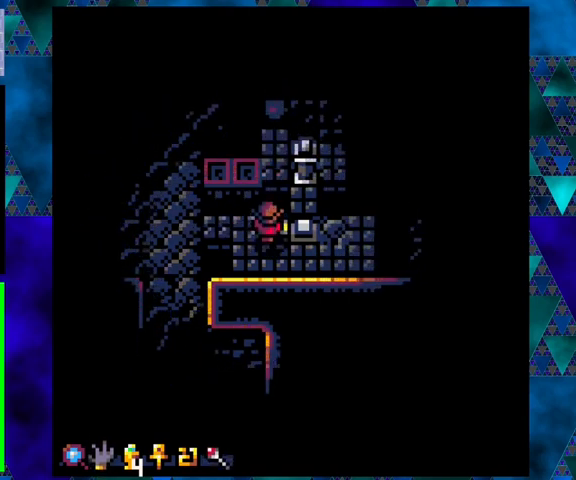
{"buttons": [], "left_stick": "center", "events": [[233, "DPAD_UP", "down"], [300, "DPAD_UP", "up"]]}
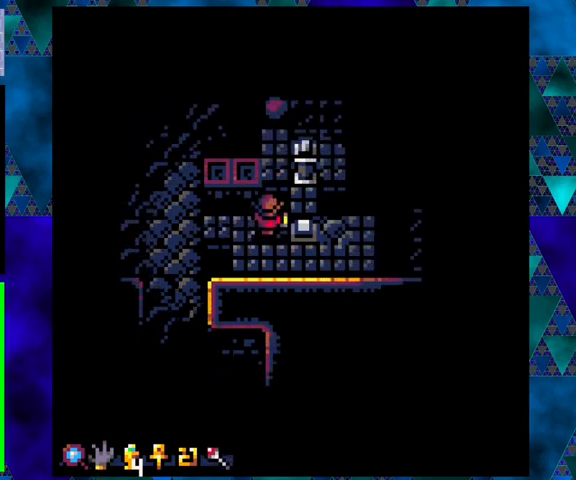
{"buttons": ["DPAD_LEFT"], "left_stick": "center", "events": [[33, "DPAD_LEFT", "down"]]}
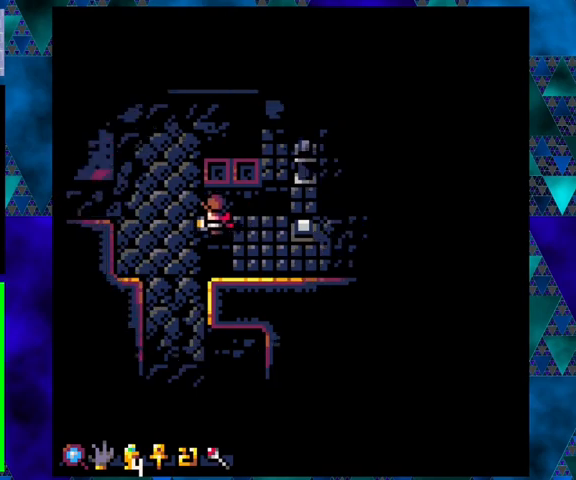
{"buttons": ["DPAD_UP"], "left_stick": "center", "events": [[200, "DPAD_UP", "down"], [267, "DPAD_LEFT", "up"]]}
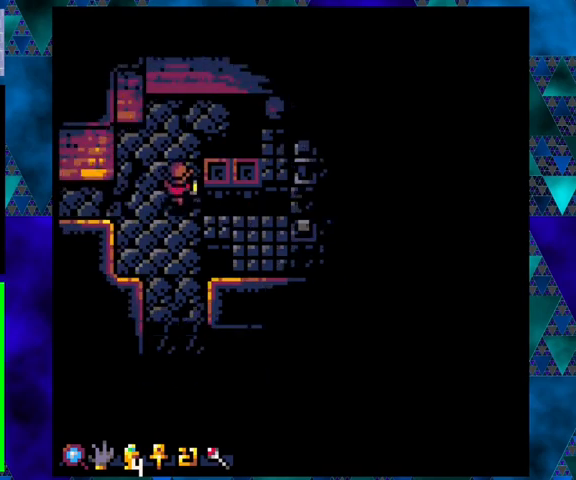
{"buttons": ["DPAD_RIGHT"], "left_stick": "center", "events": [[200, "DPAD_UP", "up"], [300, "DPAD_RIGHT", "down"]]}
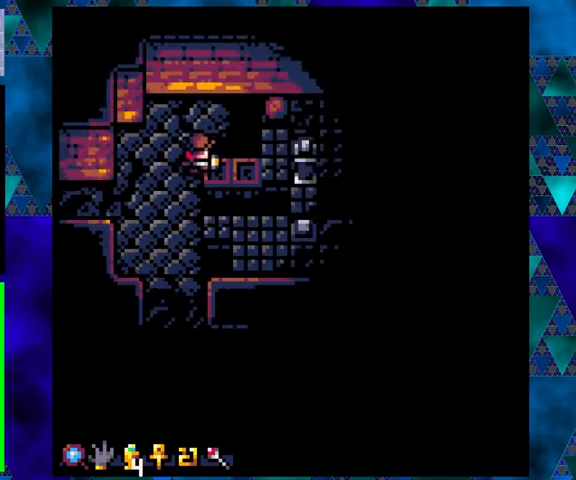
{"buttons": ["DPAD_RIGHT"], "left_stick": "center", "events": []}
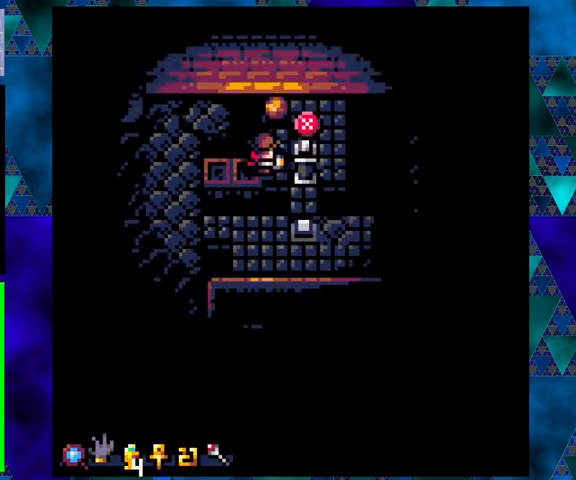
{"buttons": [], "left_stick": "center", "events": [[33, "DPAD_RIGHT", "up"]]}
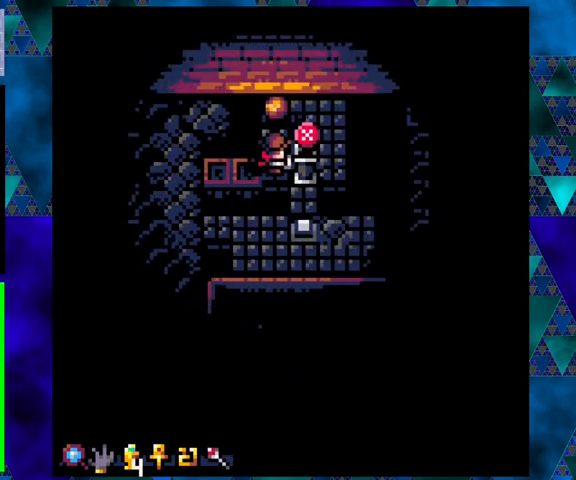
{"buttons": ["DPAD_UP"], "left_stick": "center", "events": [[400, "DPAD_UP", "down"]]}
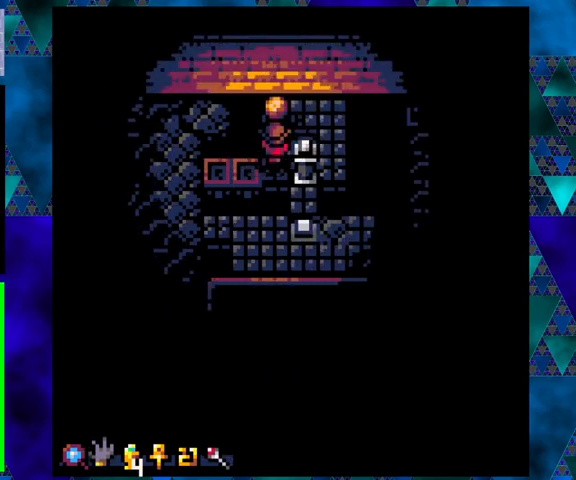
{"buttons": ["B", "DPAD_UP", "DPAD_RIGHT"], "left_stick": "center", "events": [[167, "DPAD_UP", "up"], [400, "DPAD_RIGHT", "down"], [467, "B", "down"], [500, "DPAD_UP", "down"]]}
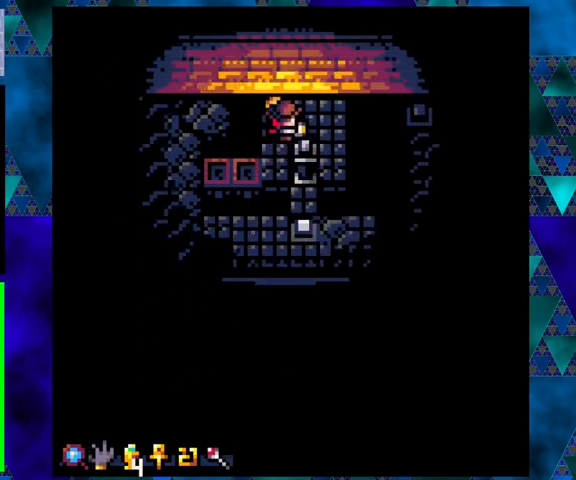
{"buttons": [], "left_stick": "center", "events": [[200, "B", "up"], [233, "DPAD_RIGHT", "up"], [467, "DPAD_UP", "up"]]}
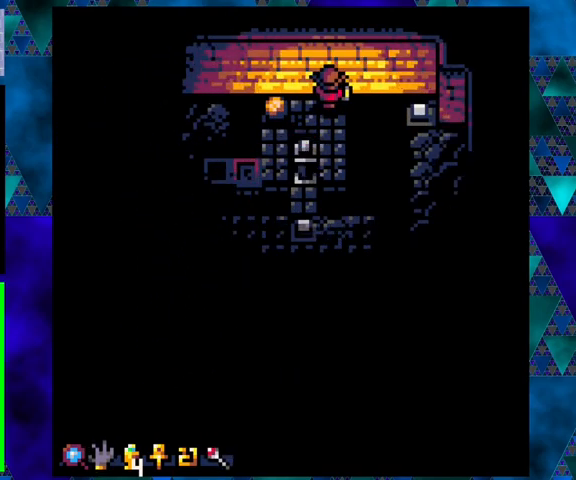
{"buttons": [], "left_stick": "center", "events": [[233, "DPAD_LEFT", "down"], [433, "DPAD_LEFT", "up"]]}
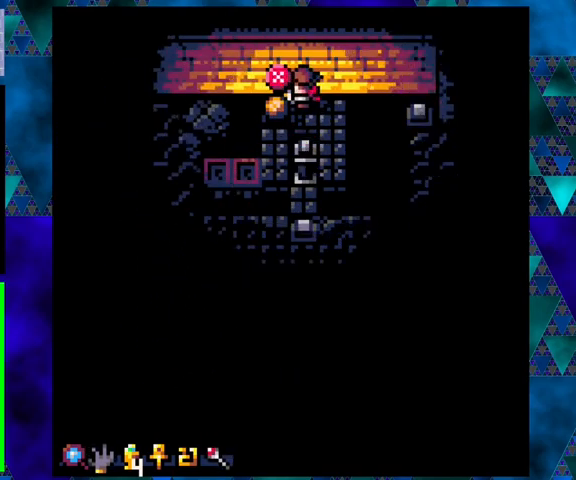
{"buttons": [], "left_stick": "center", "events": [[300, "DPAD_DOWN", "down"], [333, "DPAD_DOWN", "up"]]}